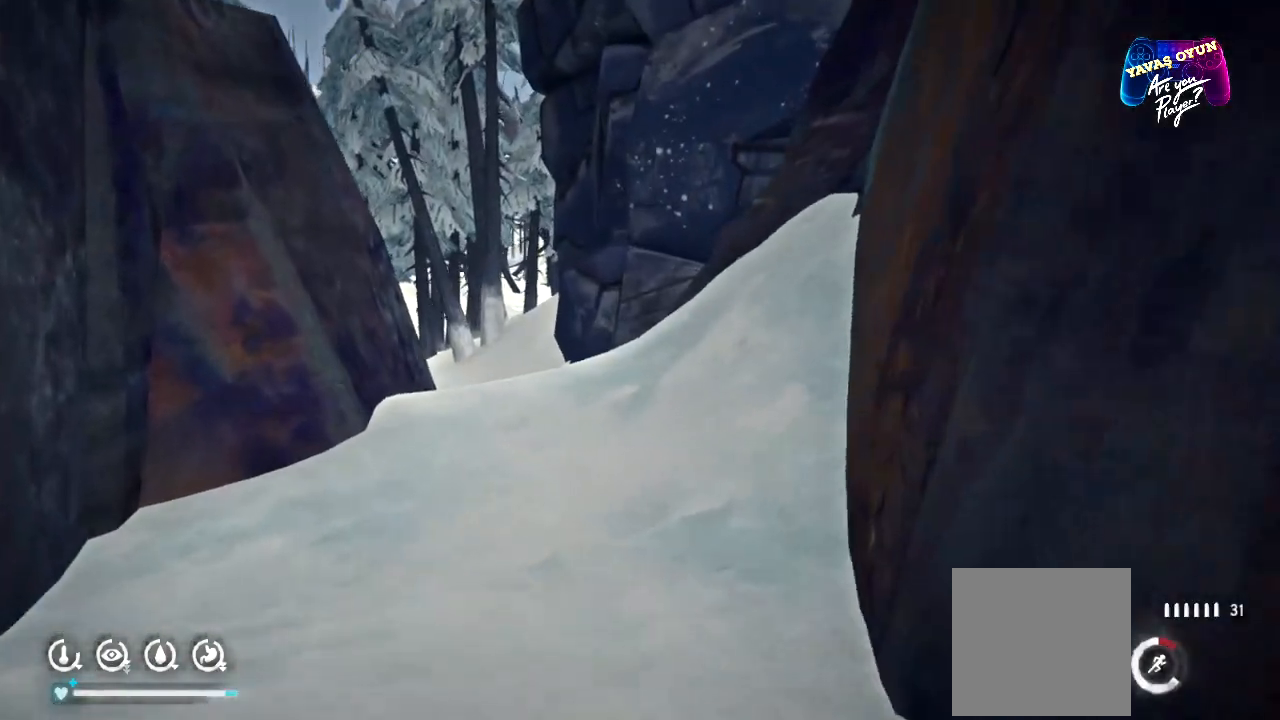
Gameplay with a controller (Xbox layout); each line is a JSON object with the inputs held at the frame after it. "events" lists button and stick changes between this image and that frame as [ms after this image, input, new state], when the widget could be followed in between.
{"buttons": ["R1"], "left_stick": "up", "right_stick": "center", "events": []}
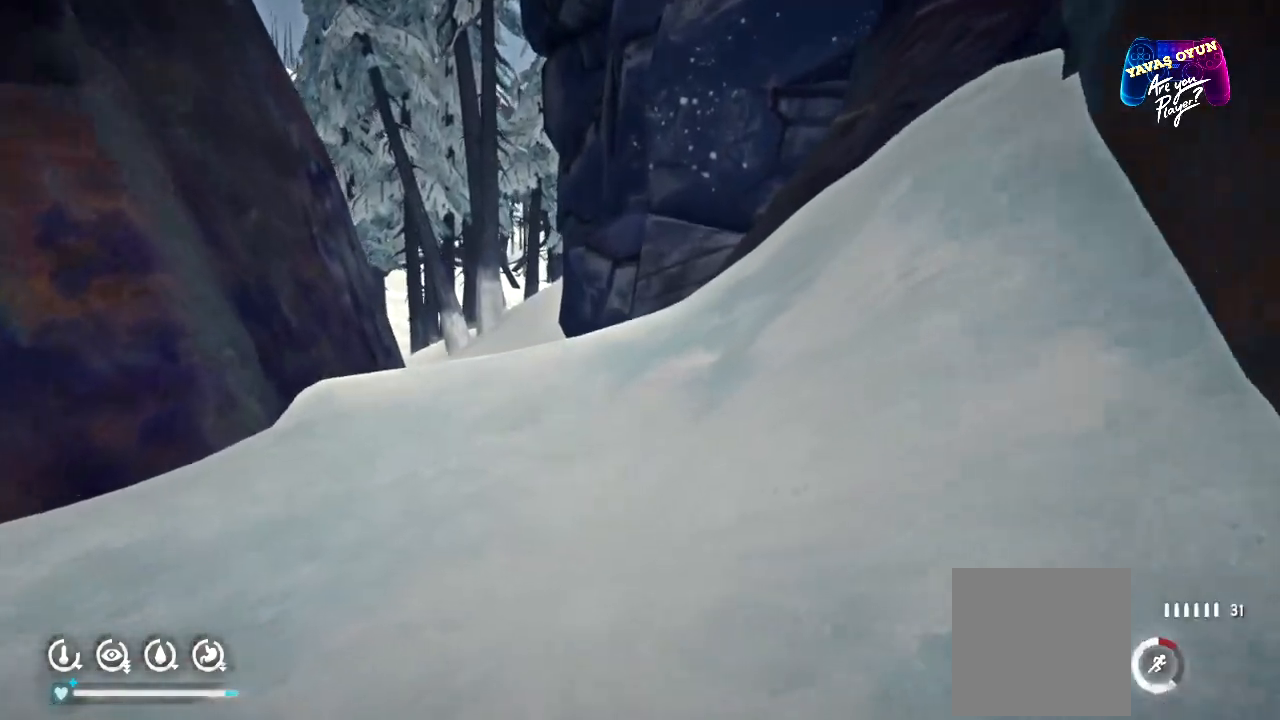
{"buttons": ["R1"], "left_stick": "up", "right_stick": "center", "events": []}
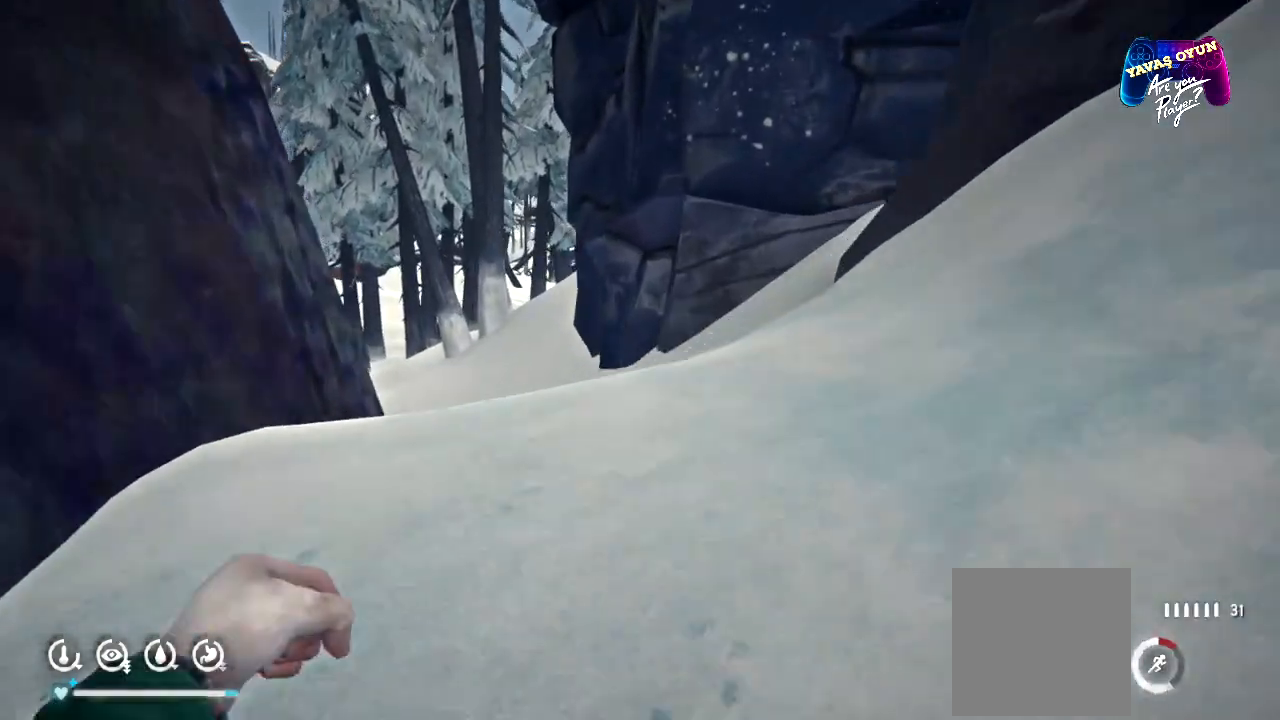
{"buttons": [], "left_stick": "up", "right_stick": "center", "events": [[483, "R1", "up"]]}
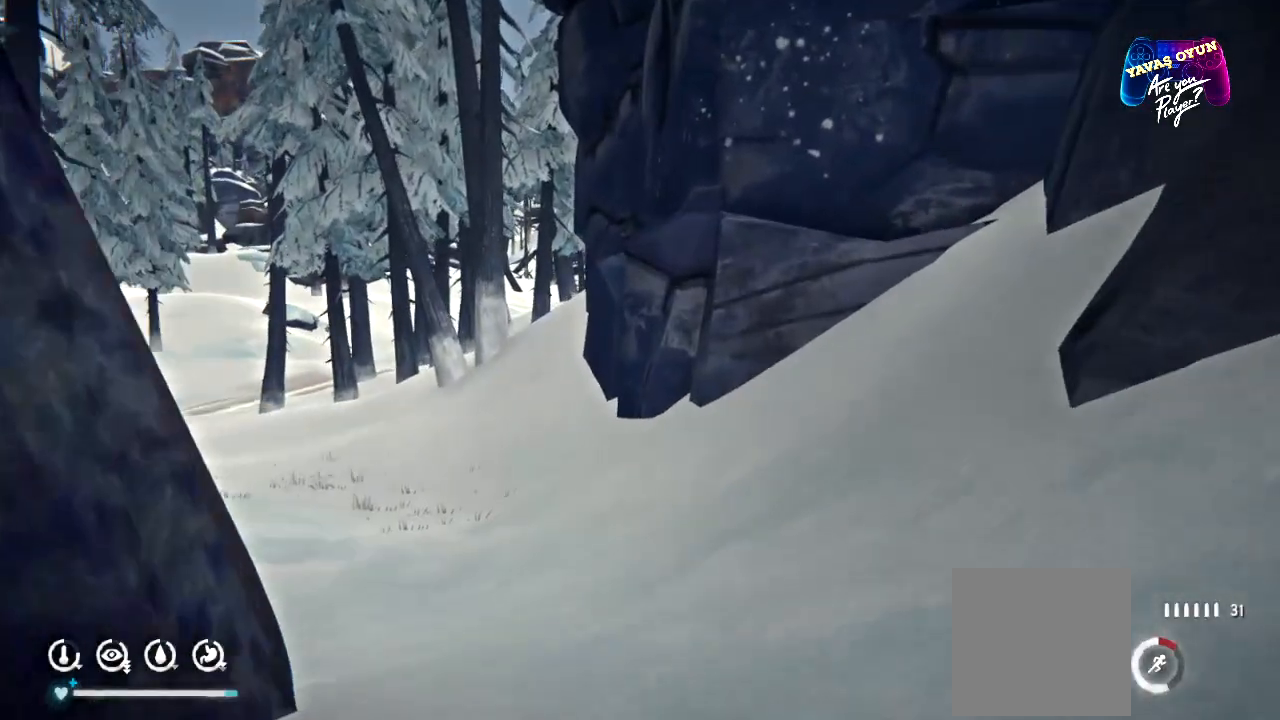
{"buttons": [], "left_stick": "up", "right_stick": "left", "events": [[217, "right_stick", "left"]]}
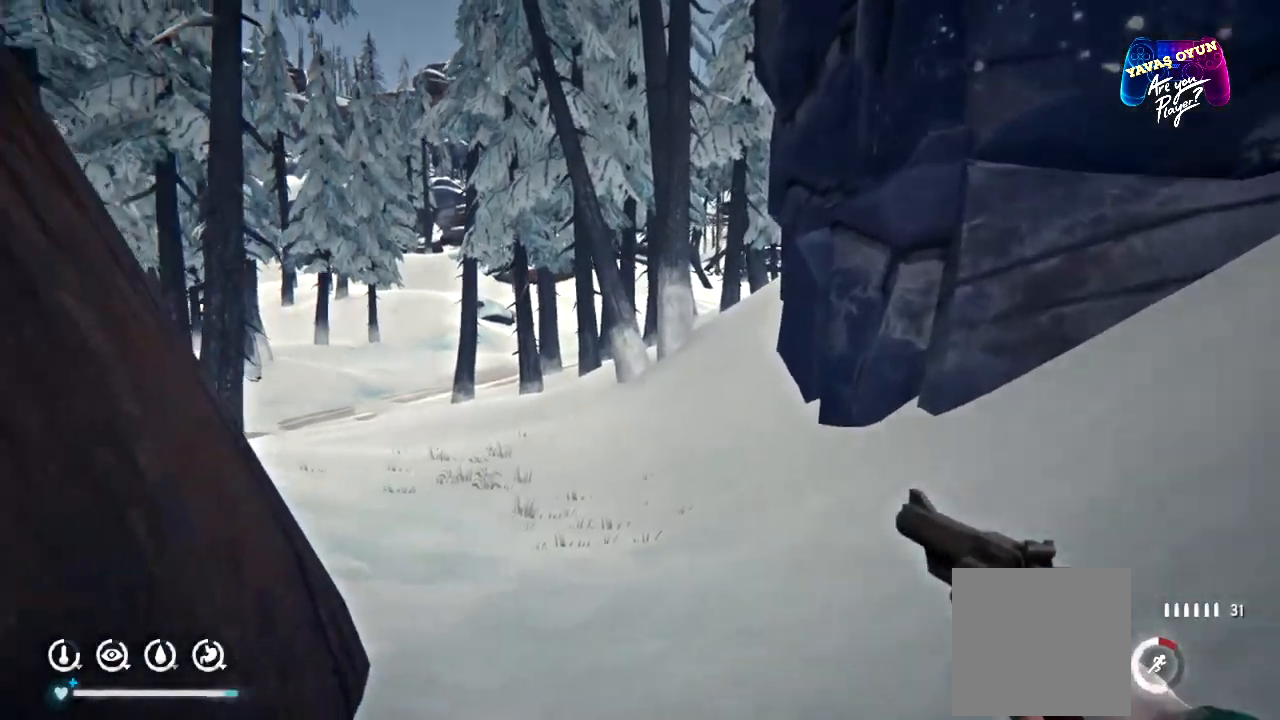
{"buttons": [], "left_stick": "up", "right_stick": "center", "events": [[167, "right_stick", "center"]]}
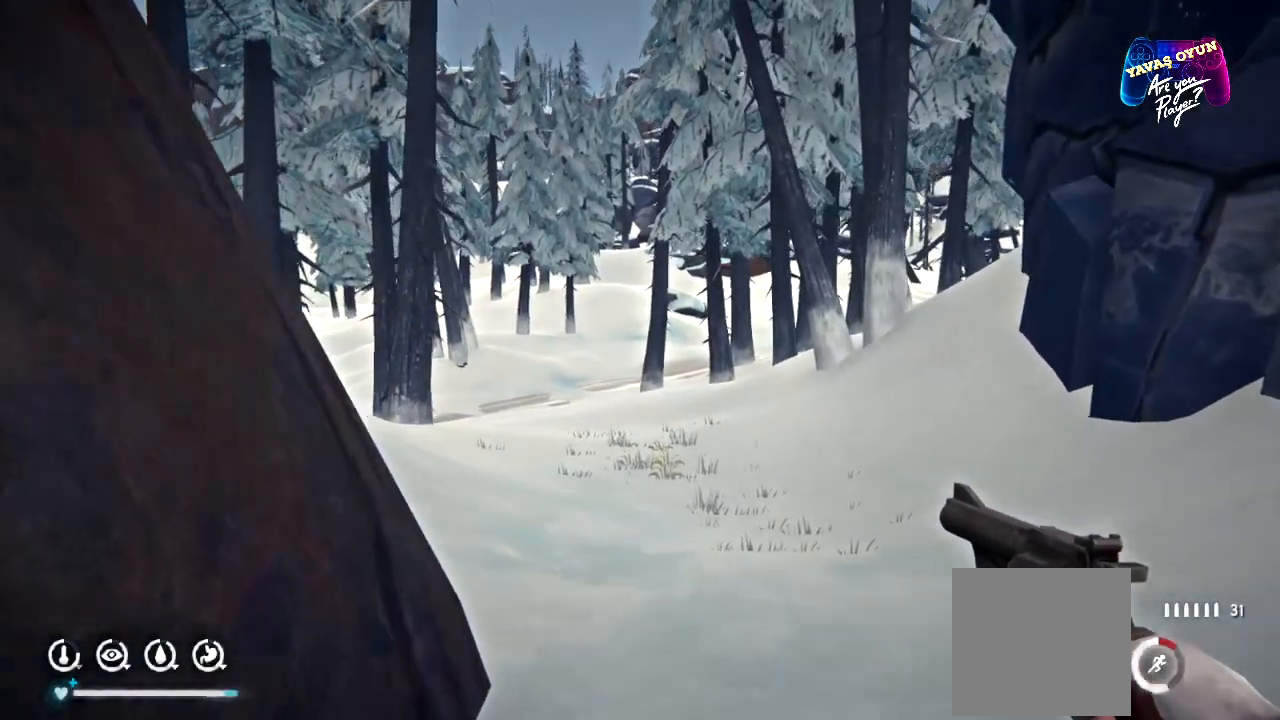
{"buttons": [], "left_stick": "down-right", "right_stick": "center", "events": [[350, "left_stick", "center"], [483, "left_stick", "down-right"]]}
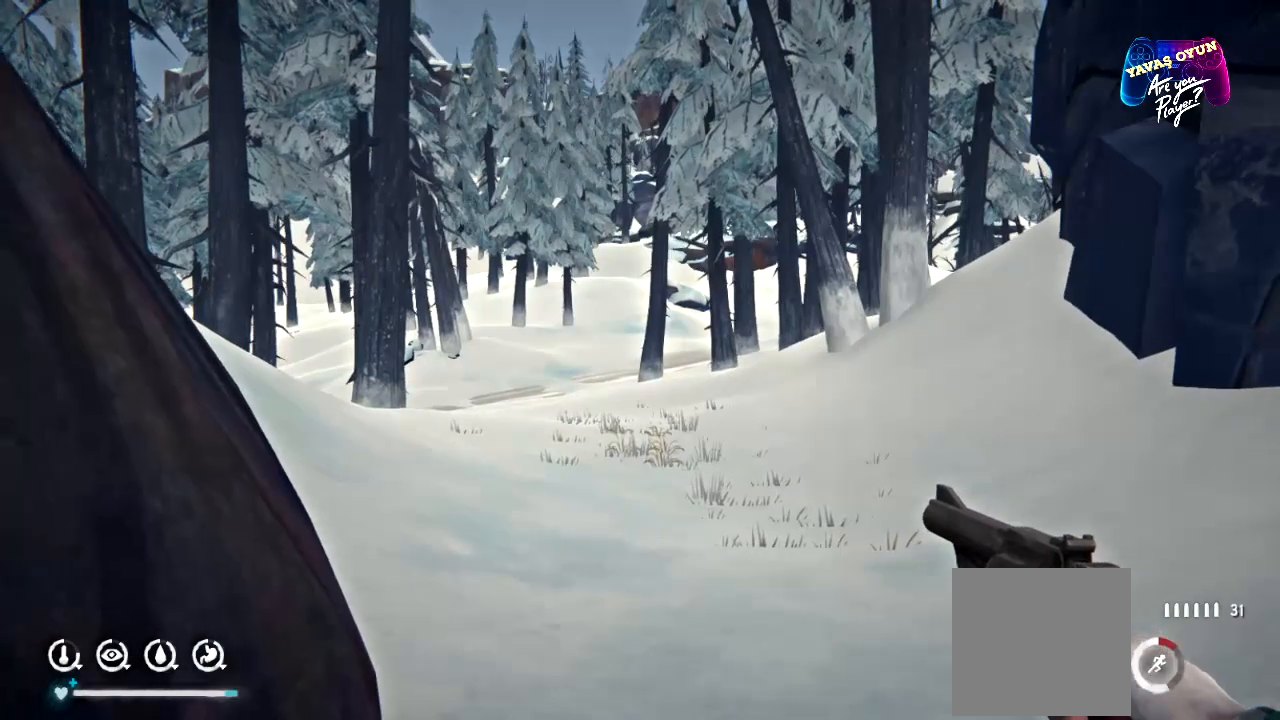
{"buttons": ["L1"], "left_stick": "down-right", "right_stick": "center", "events": [[67, "L1", "down"]]}
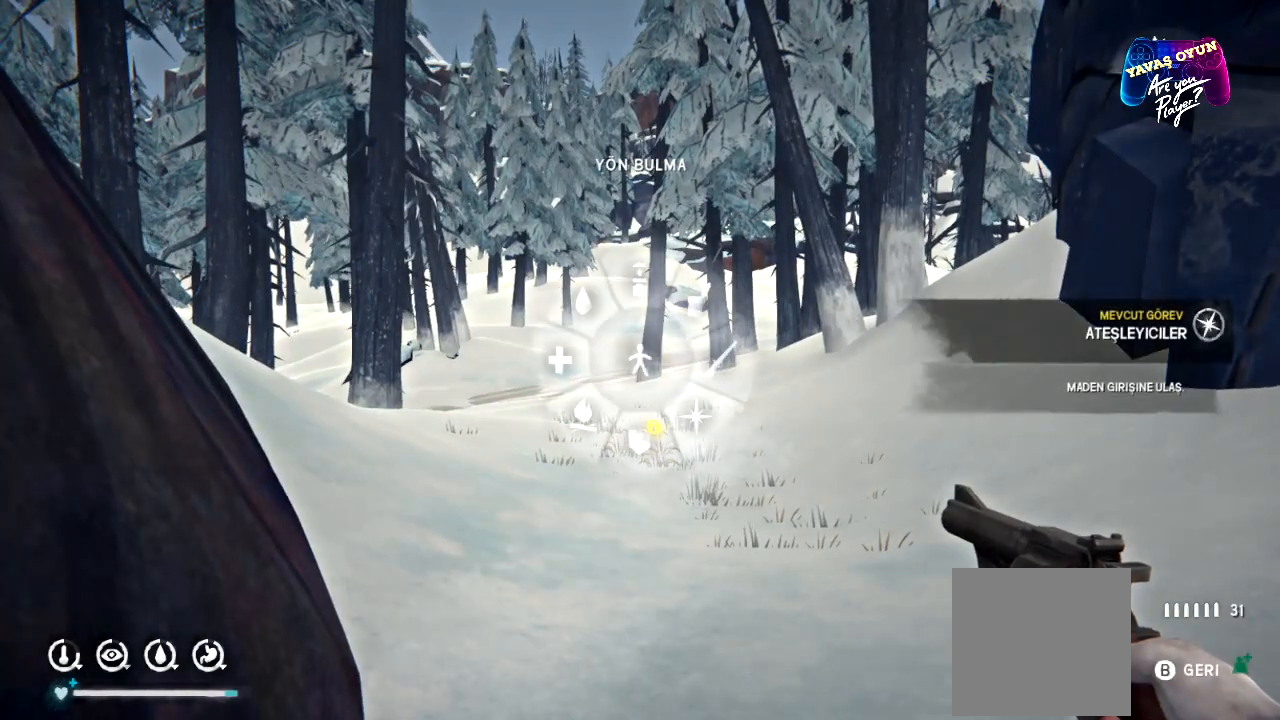
{"buttons": ["L1"], "left_stick": "down-right", "right_stick": "center", "events": []}
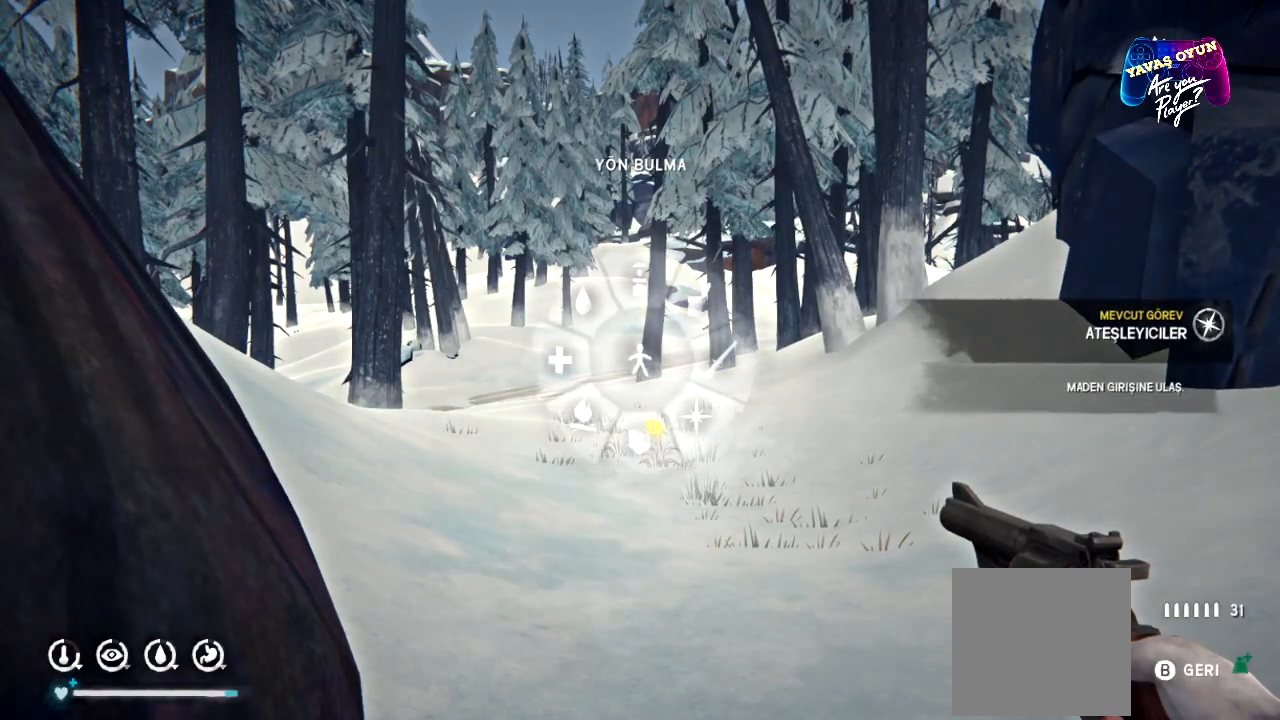
{"buttons": ["L1"], "left_stick": "down-right", "right_stick": "center", "events": []}
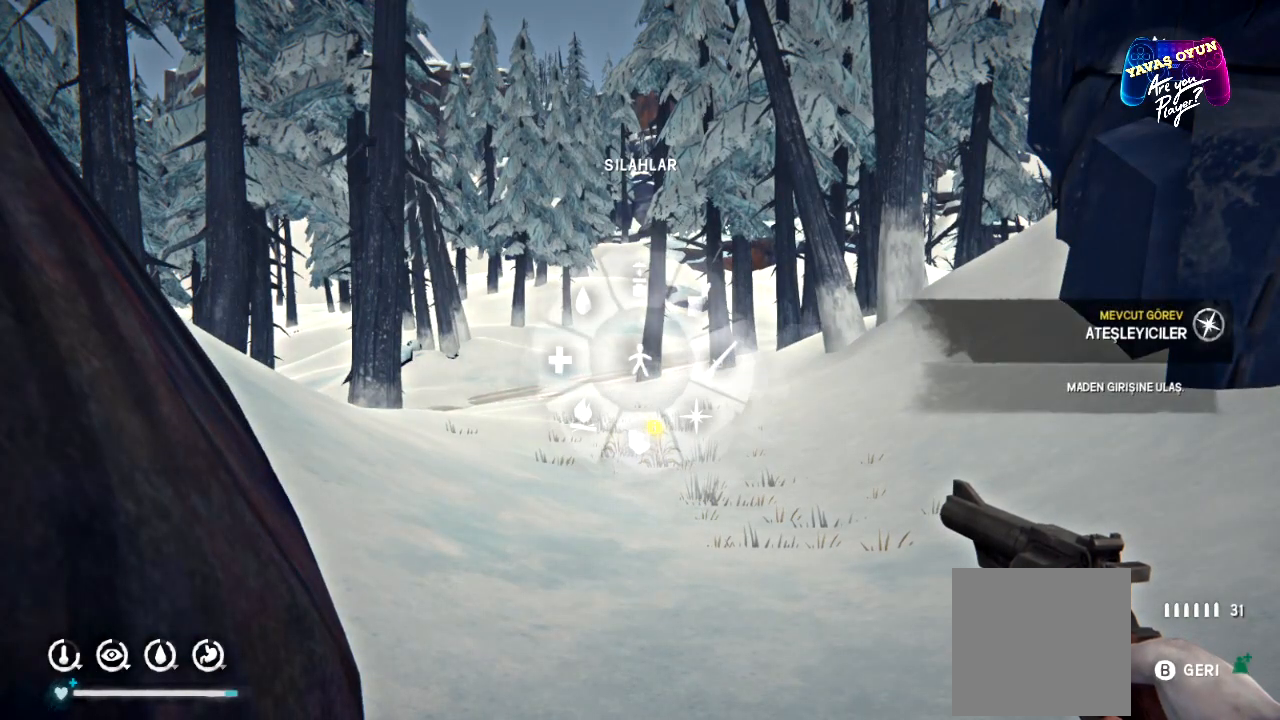
{"buttons": ["L1"], "left_stick": "down-right", "right_stick": "center", "events": []}
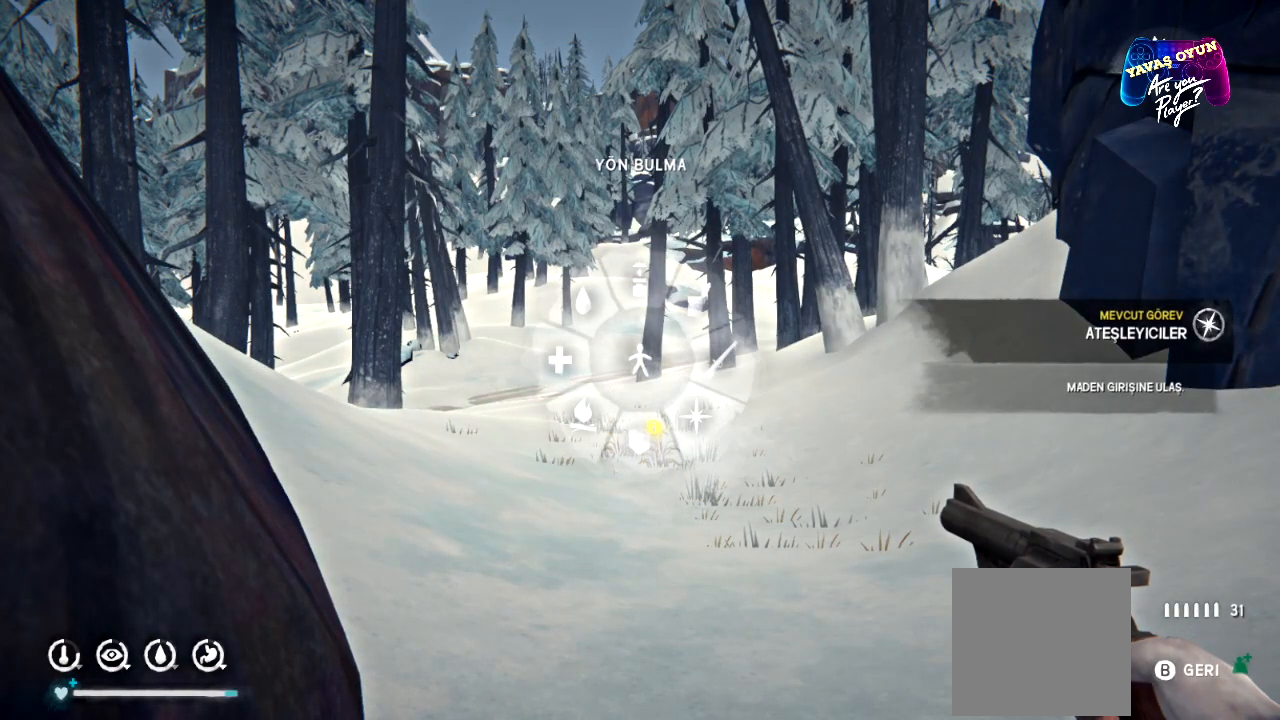
{"buttons": [], "left_stick": "down-right", "right_stick": "center", "events": [[333, "A", "down"], [450, "A", "up"], [500, "L1", "up"]]}
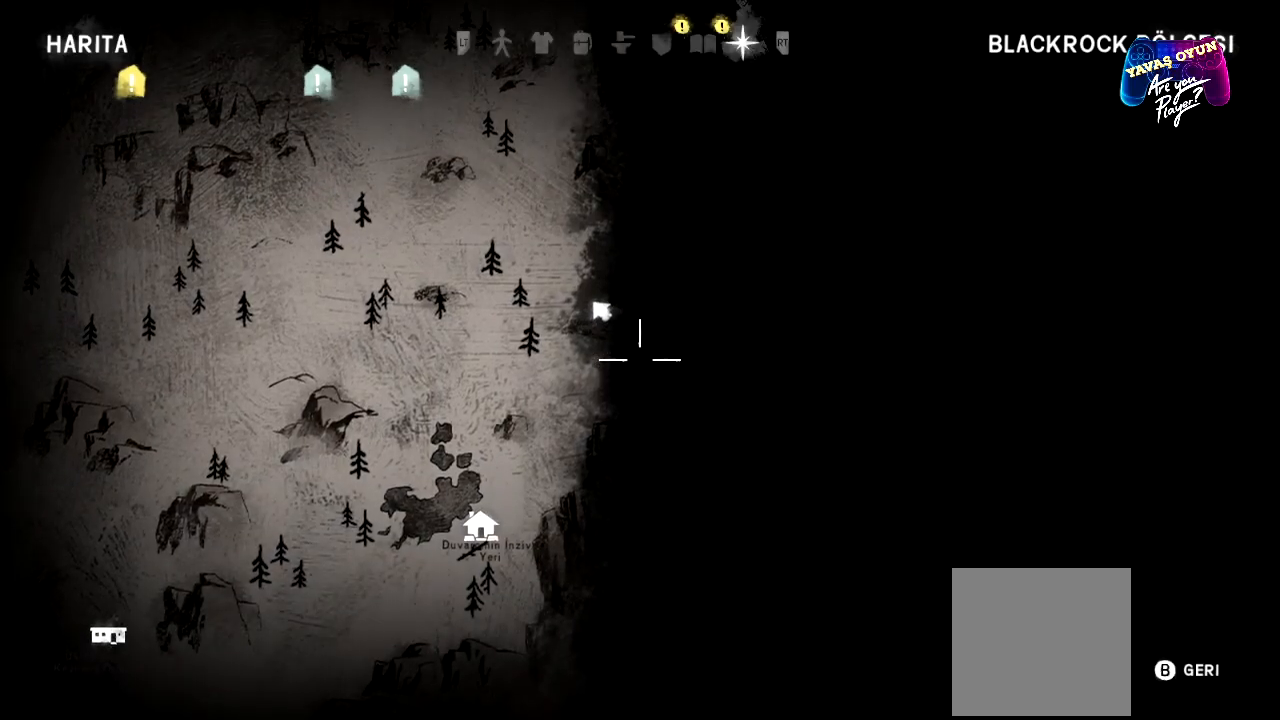
{"buttons": [], "left_stick": "center", "right_stick": "center", "events": [[50, "left_stick", "center"]]}
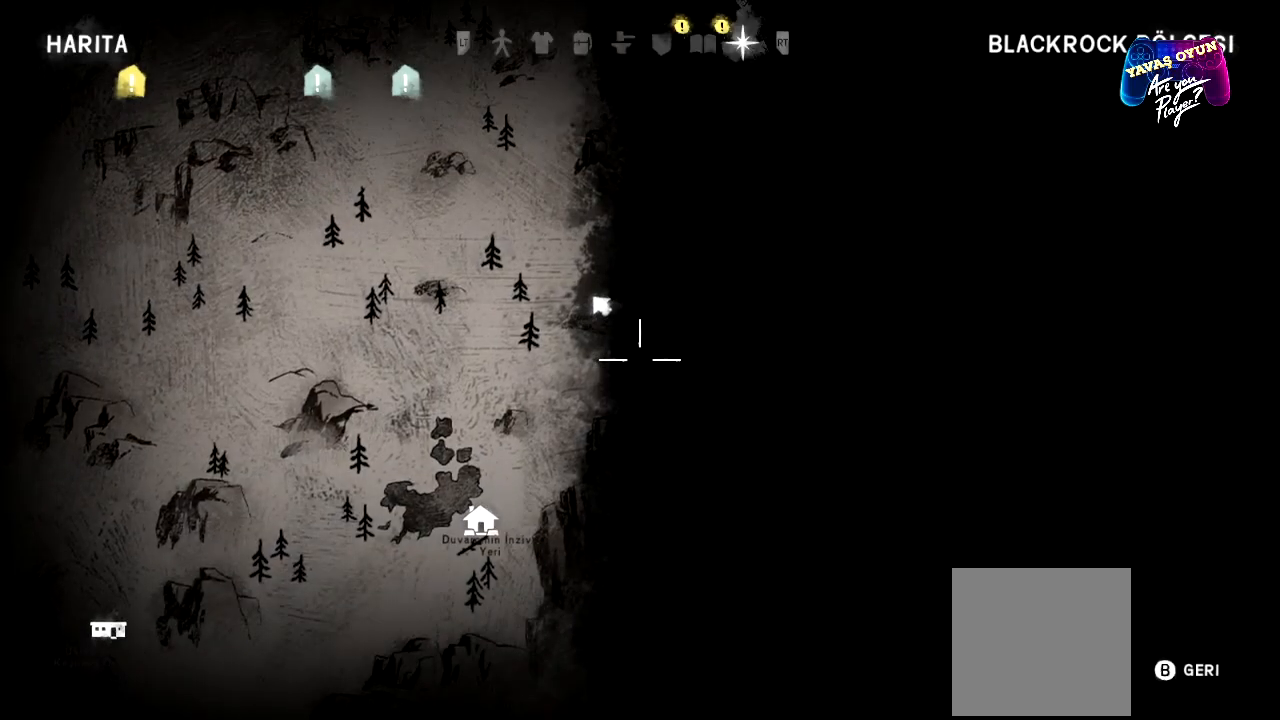
{"buttons": ["B"], "left_stick": "up-left", "right_stick": "center", "events": [[100, "left_stick", "up-left"], [467, "B", "down"]]}
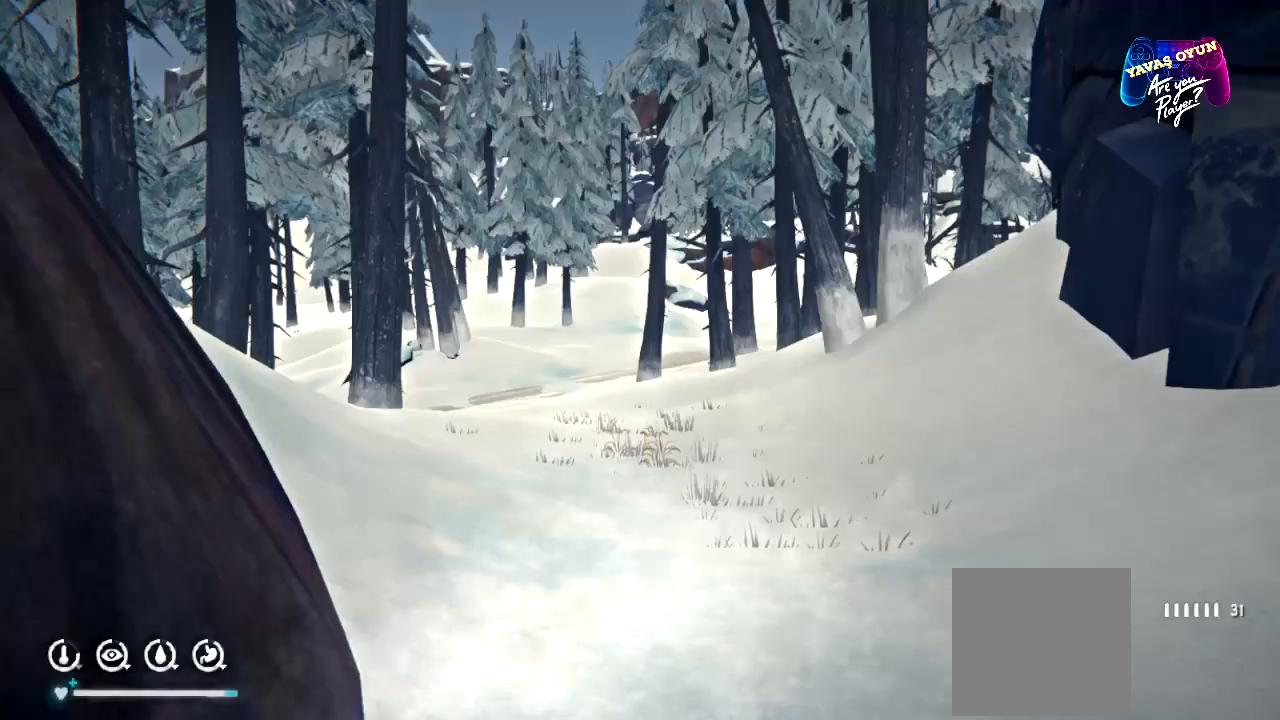
{"buttons": [], "left_stick": "up-left", "right_stick": "center", "events": [[83, "B", "up"]]}
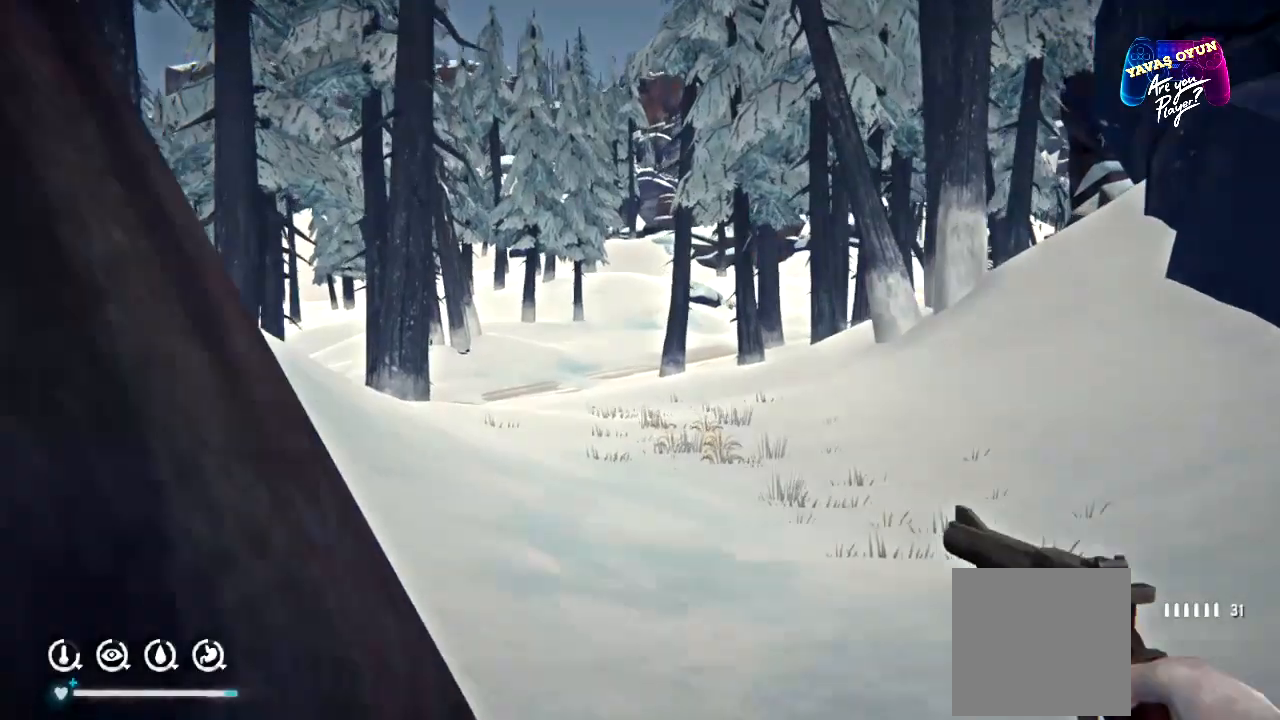
{"buttons": [], "left_stick": "up", "right_stick": "center", "events": [[100, "left_stick", "up"]]}
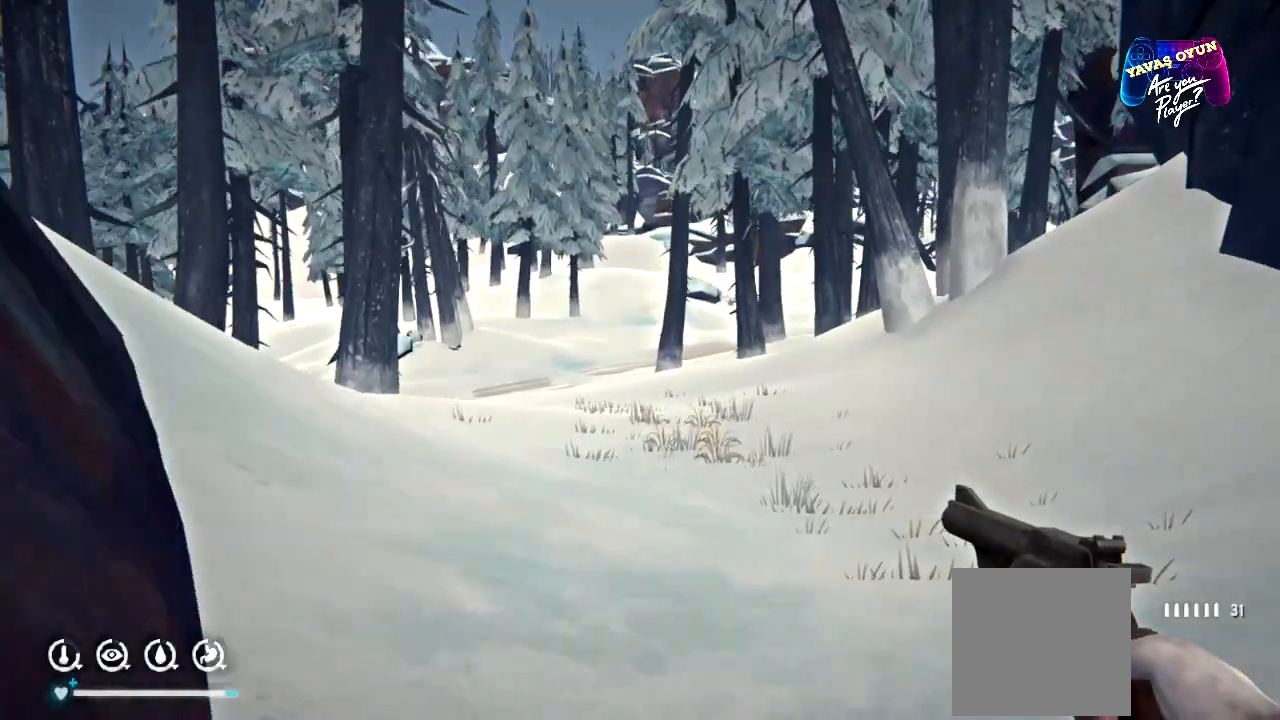
{"buttons": [], "left_stick": "up", "right_stick": "center", "events": []}
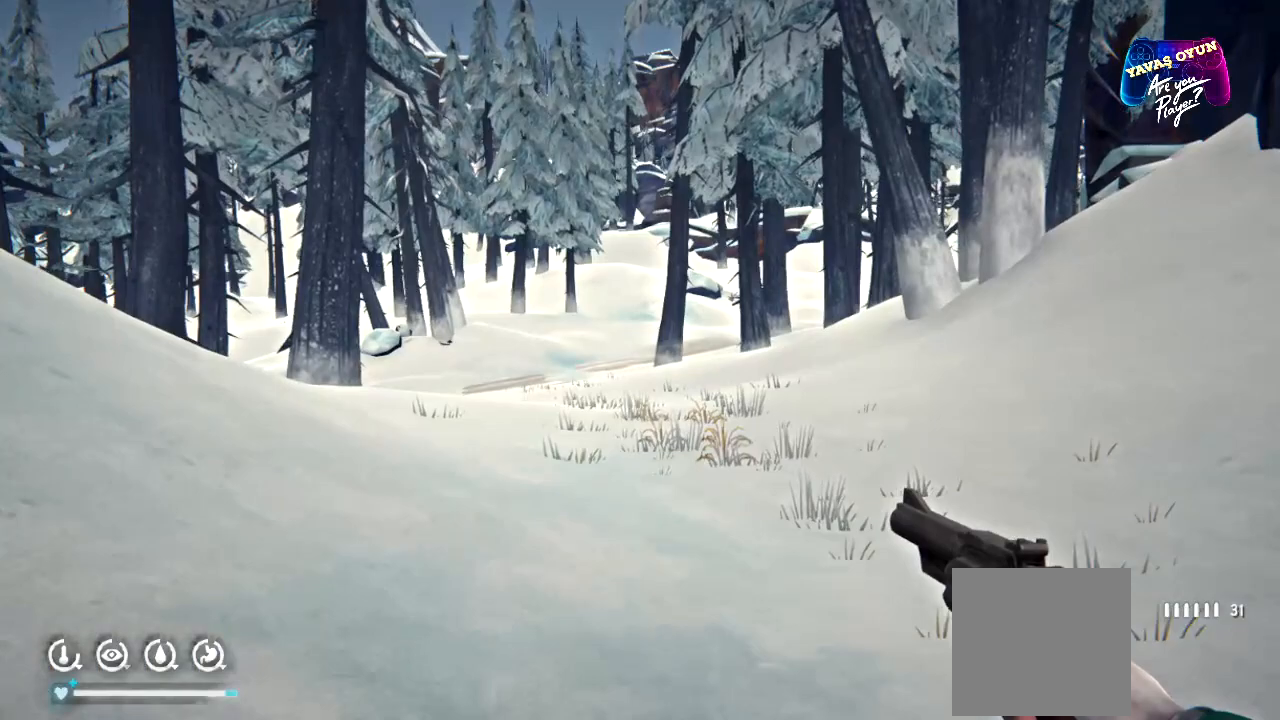
{"buttons": [], "left_stick": "up", "right_stick": "center", "events": []}
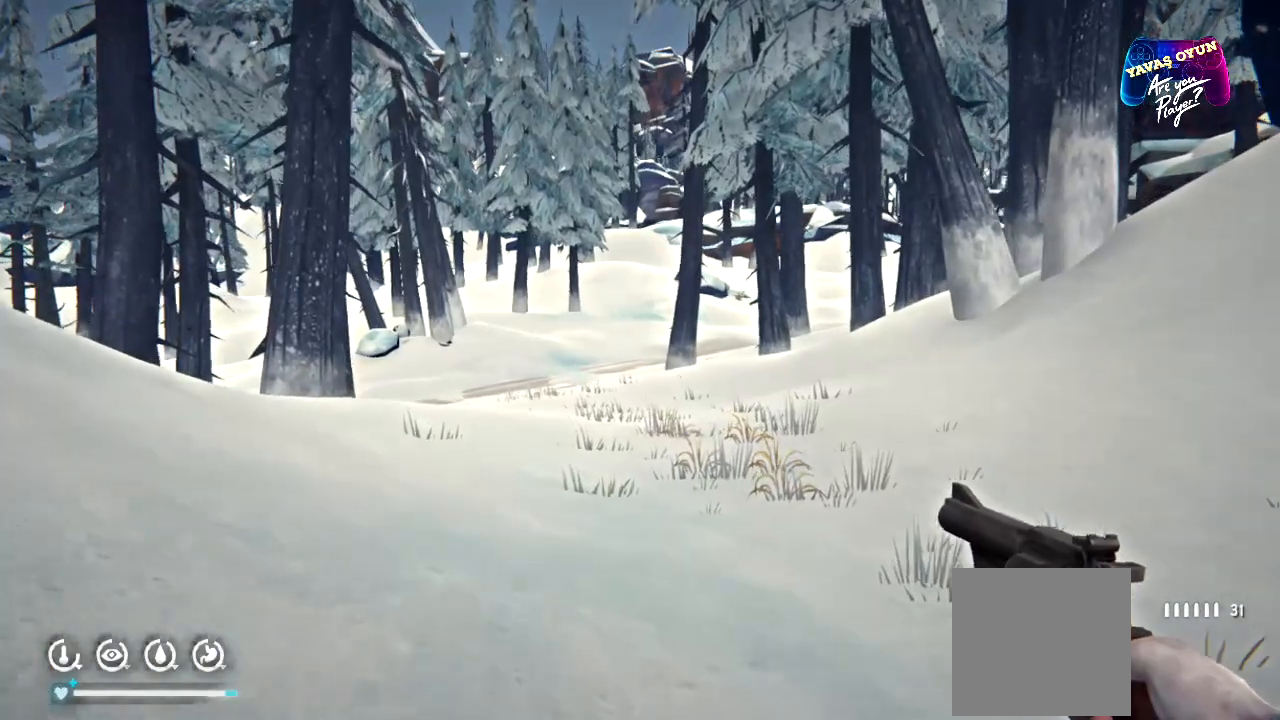
{"buttons": [], "left_stick": "up", "right_stick": "center", "events": []}
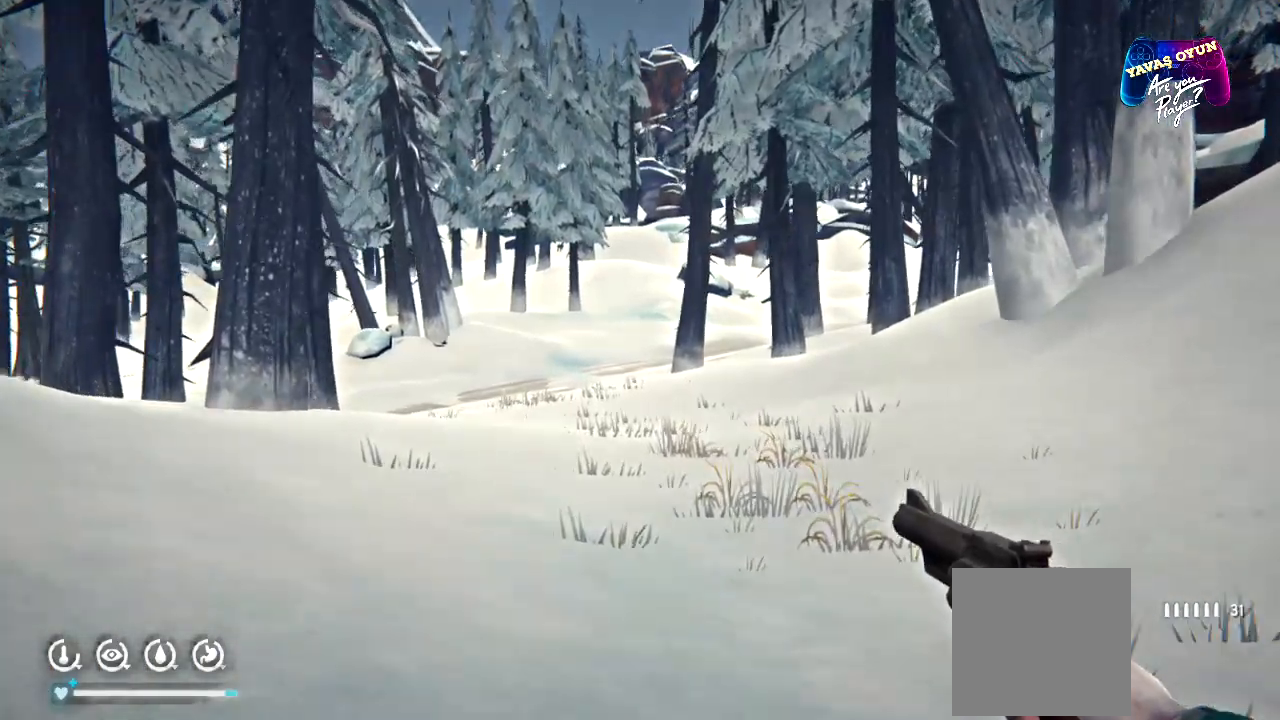
{"buttons": ["L1"], "left_stick": "down-right", "right_stick": "center", "events": [[33, "L1", "down"], [50, "left_stick", "right"], [100, "left_stick", "down-right"]]}
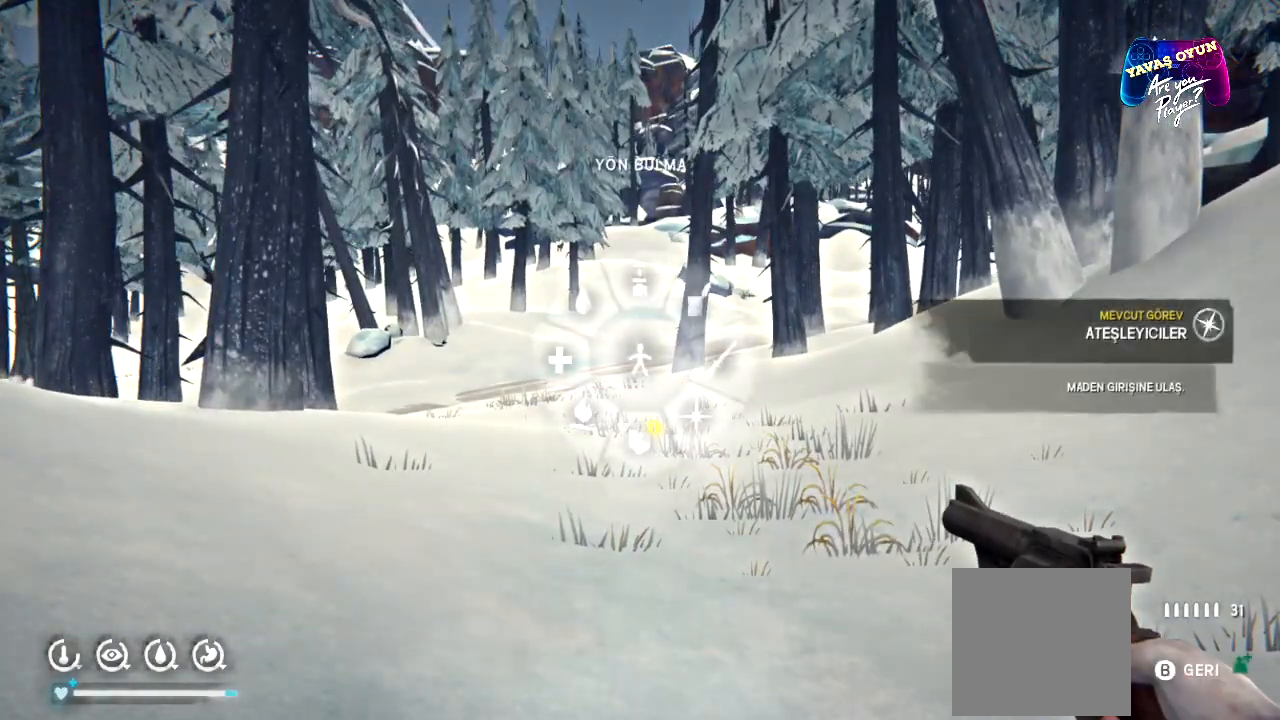
{"buttons": ["L1"], "left_stick": "center", "right_stick": "center", "events": [[167, "A", "down"], [317, "A", "up"], [383, "left_stick", "center"]]}
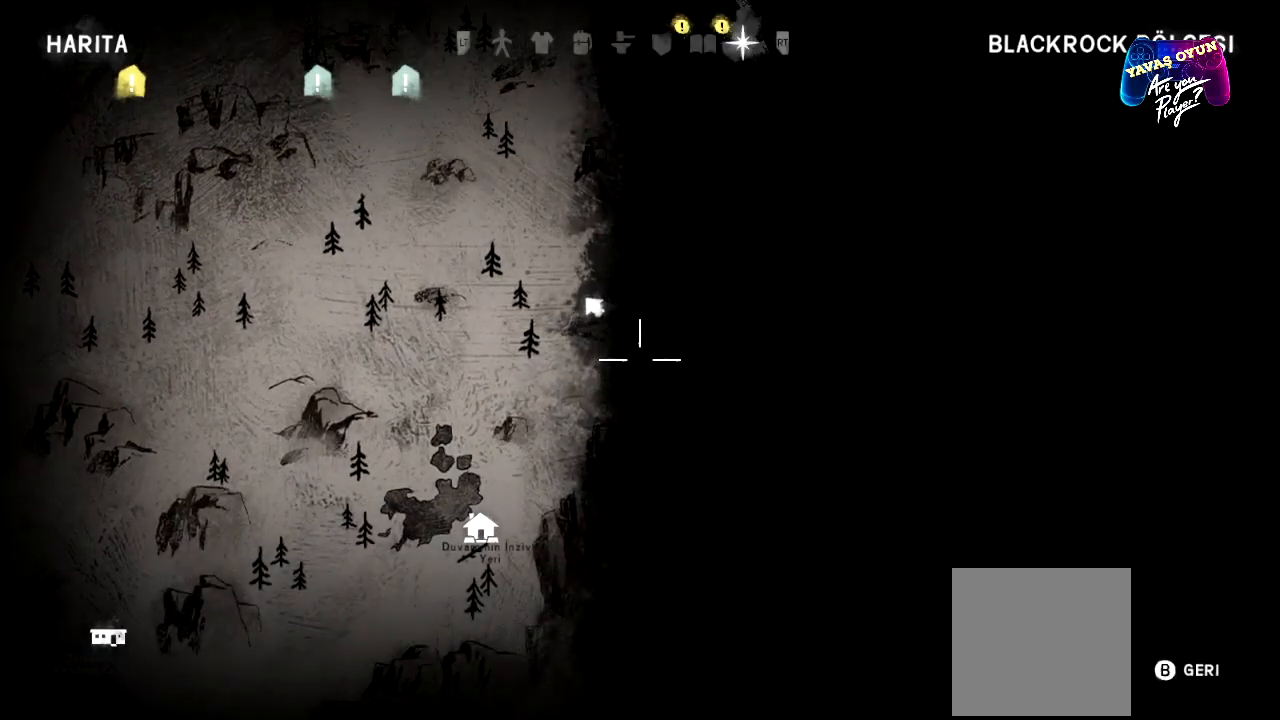
{"buttons": ["L1"], "left_stick": "up-left", "right_stick": "center", "events": [[217, "left_stick", "up-left"]]}
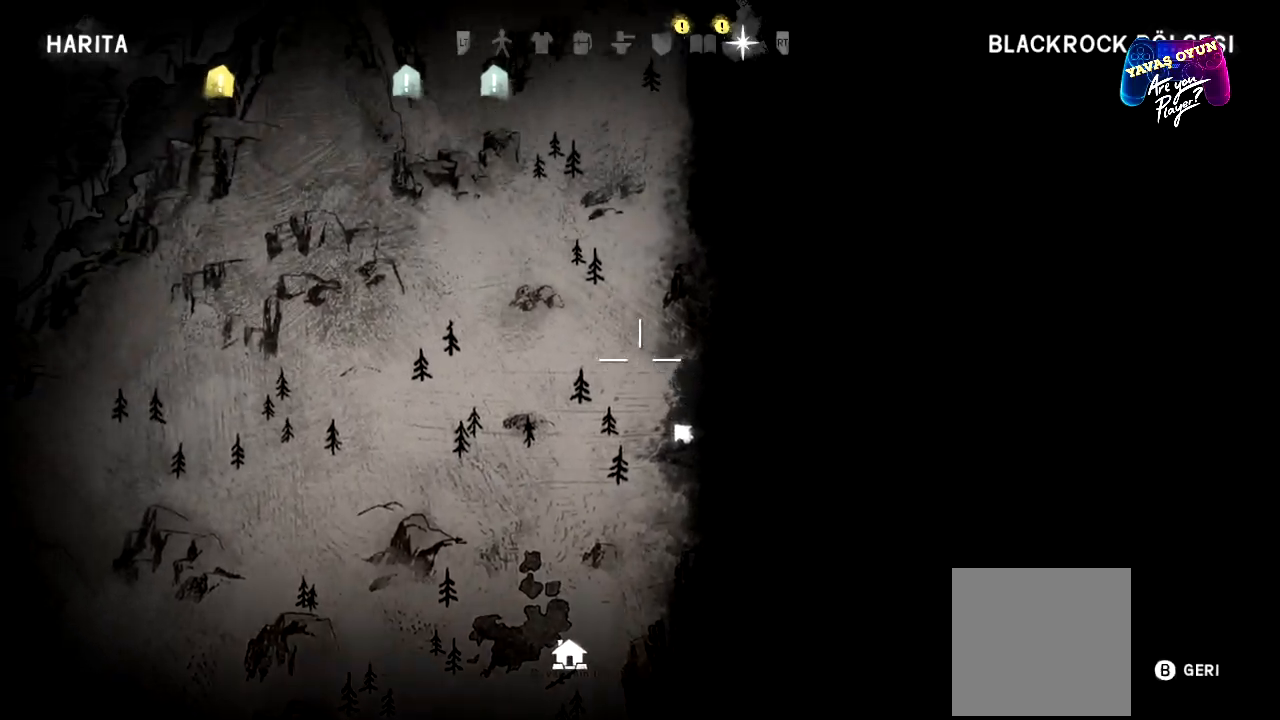
{"buttons": ["L1"], "left_stick": "up-left", "right_stick": "center", "events": []}
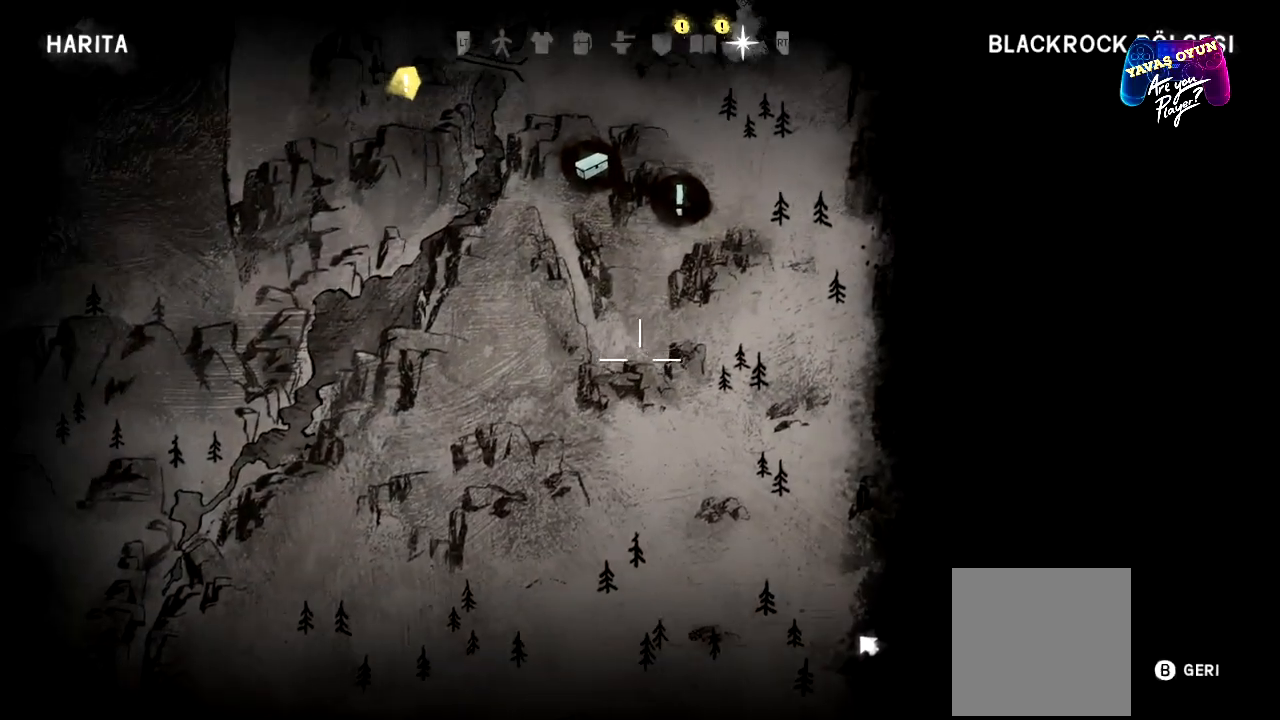
{"buttons": ["B", "L1"], "left_stick": "center", "right_stick": "center", "events": [[50, "left_stick", "up"], [300, "left_stick", "center"], [483, "B", "down"]]}
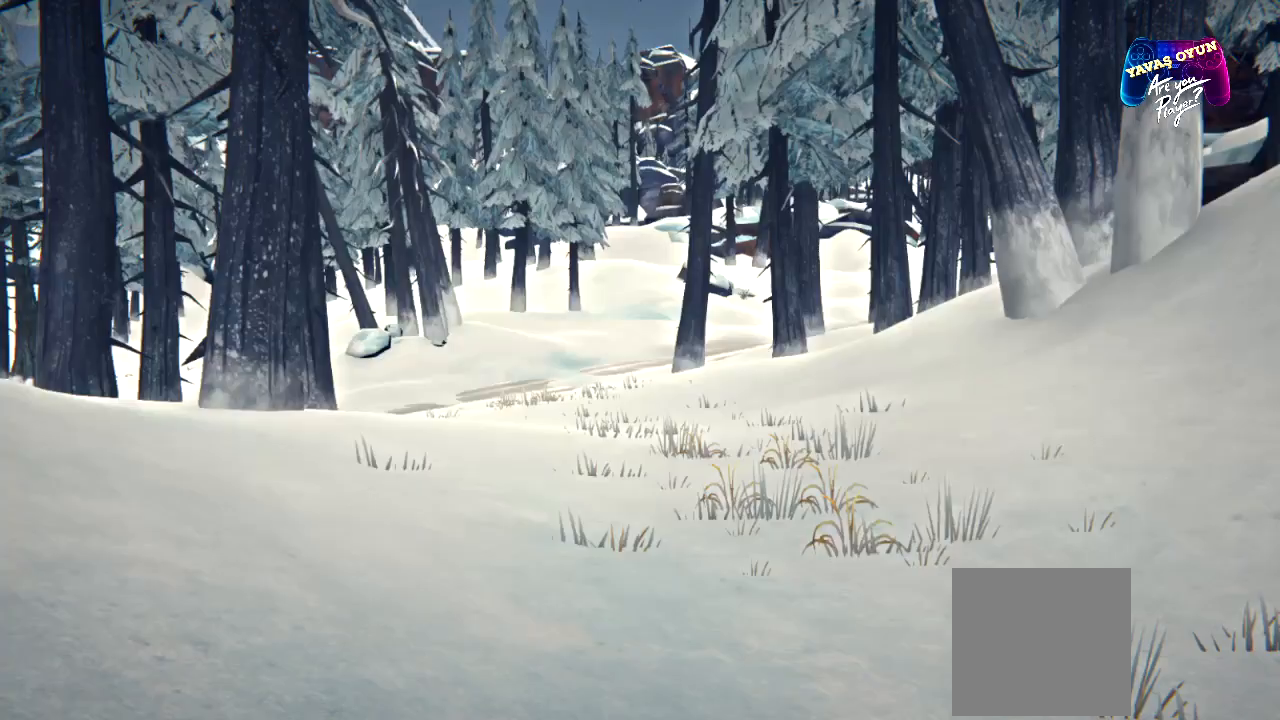
{"buttons": [], "left_stick": "up", "right_stick": "center", "events": [[17, "L1", "up"], [50, "B", "up"], [150, "left_stick", "up"]]}
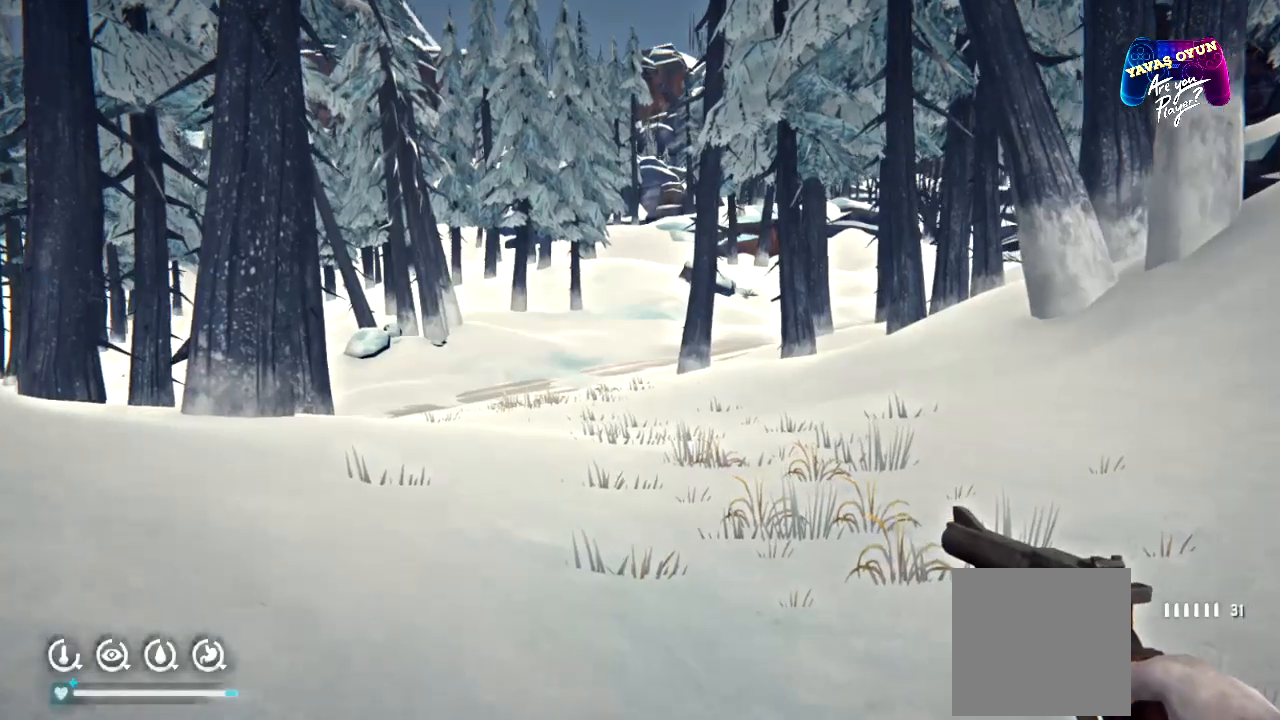
{"buttons": [], "left_stick": "up-left", "right_stick": "right", "events": [[233, "right_stick", "right"], [383, "left_stick", "up-left"]]}
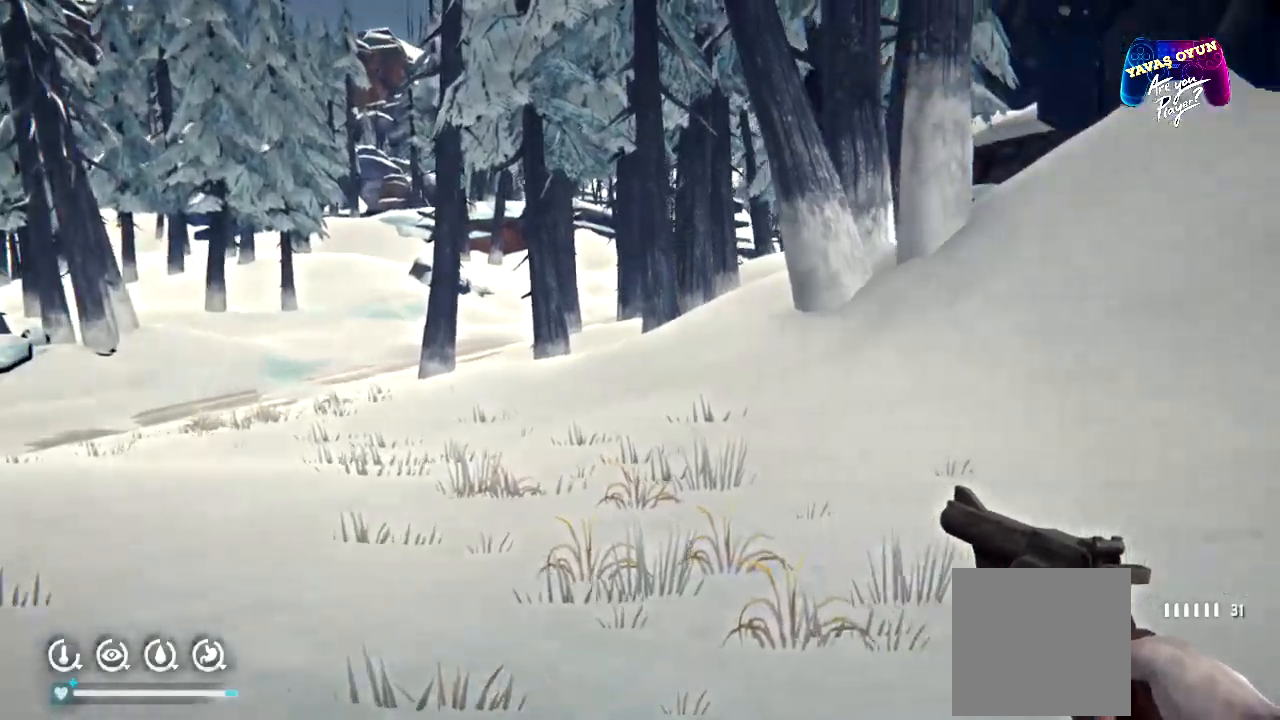
{"buttons": [], "left_stick": "up-left", "right_stick": "center", "events": [[183, "right_stick", "center"]]}
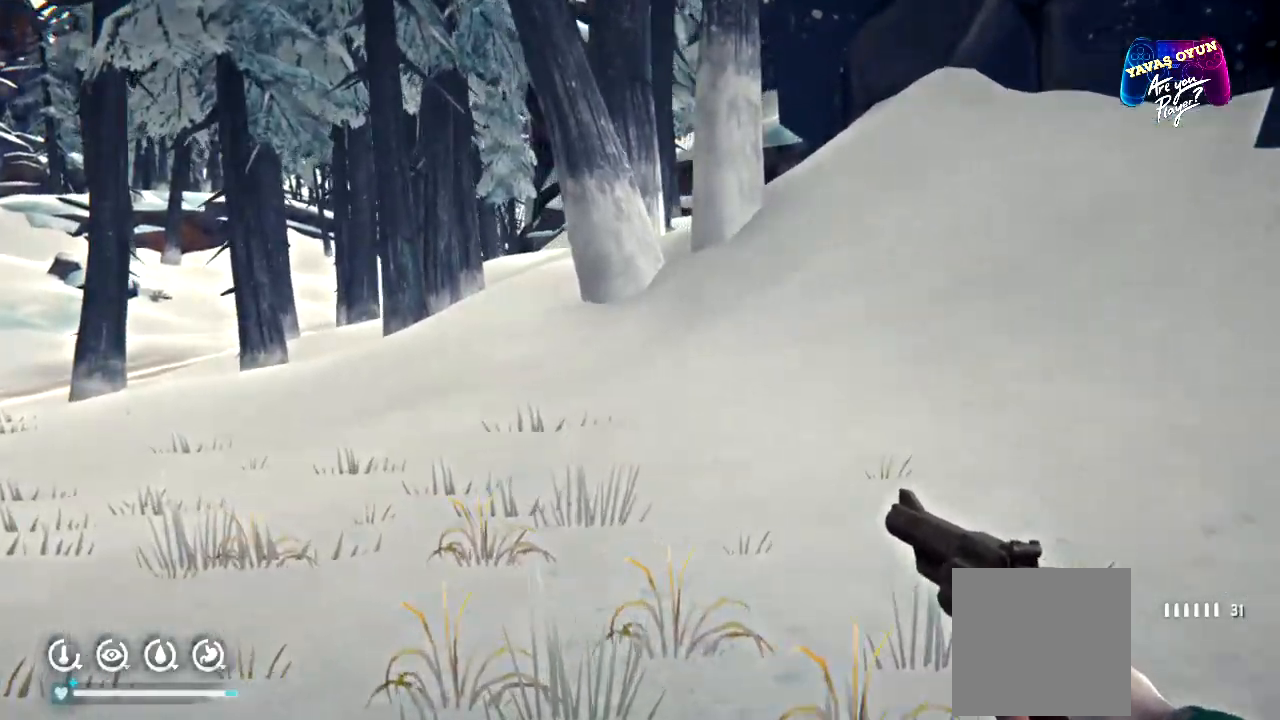
{"buttons": [], "left_stick": "up-left", "right_stick": "center", "events": []}
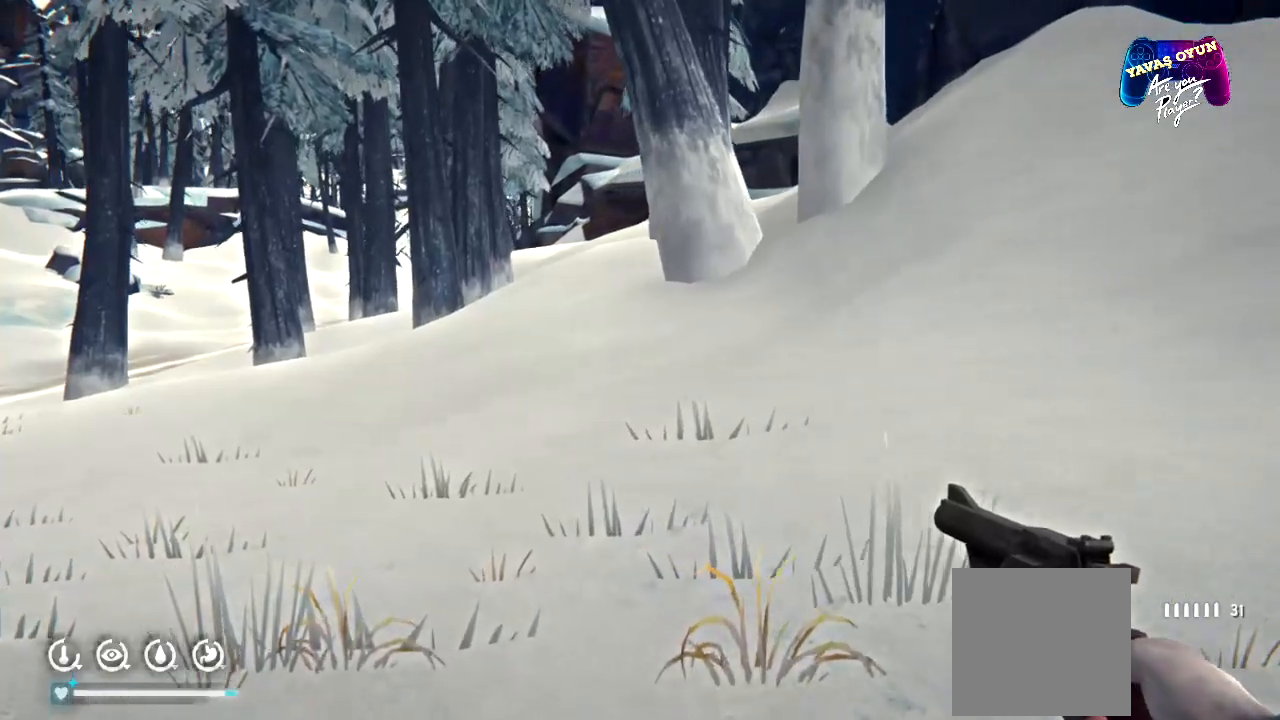
{"buttons": [], "left_stick": "up-left", "right_stick": "center", "events": []}
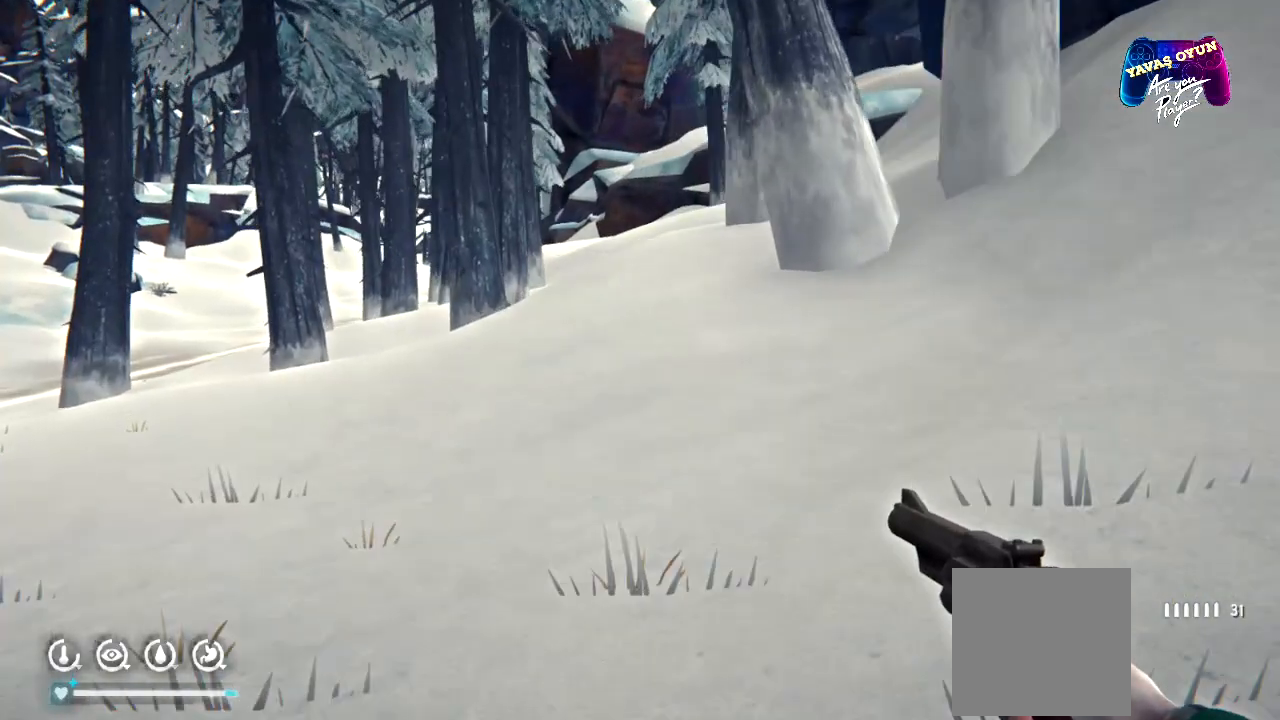
{"buttons": [], "left_stick": "up-left", "right_stick": "center", "events": []}